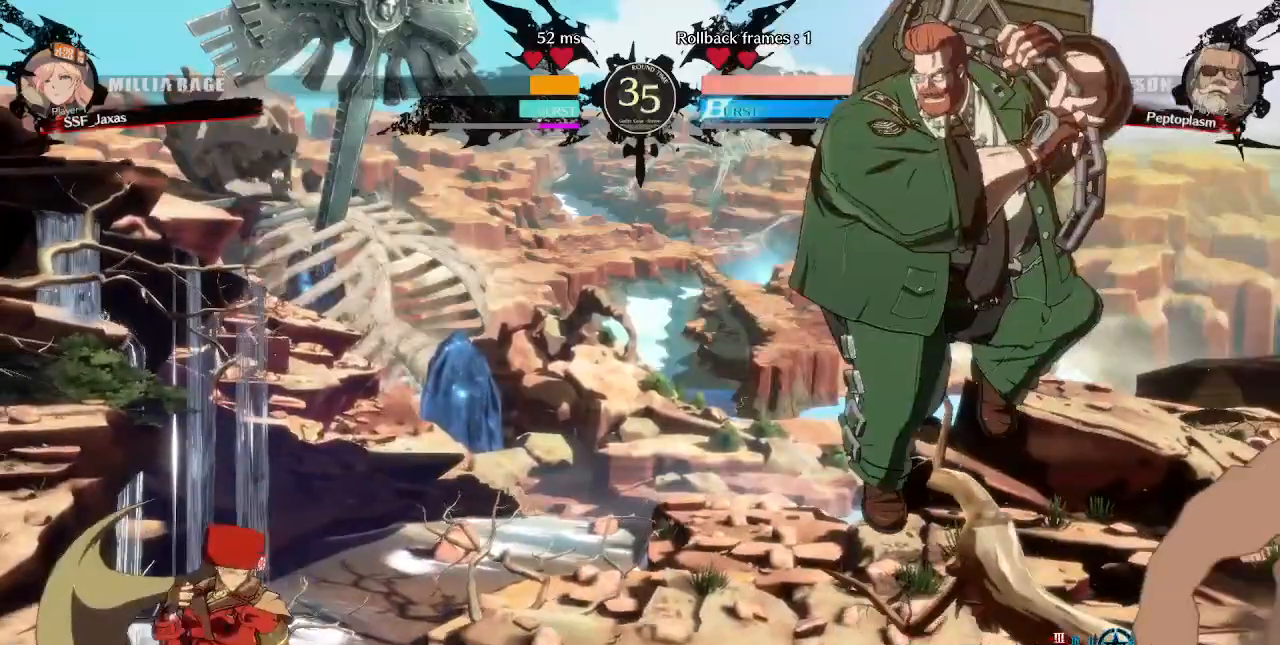
Gameplay with a controller (arcade stick); each line is a JSON object with the inputs held at the frame after it (dt_ms = milliseconds from this image to that frame). "events" lists button and stick changes between this image and that frame as [ms after this image, input, new state], when the widget could be followed in between. Not read: L3 R3 SELECT START.
{"dt_ms": 520, "buttons": ["DPAD_UP", "DPAD_RIGHT"], "events": [[200, "DPAD_LEFT", "up"], [200, "DPAD_RIGHT", "down"], [480, "DPAD_UP", "down"]]}
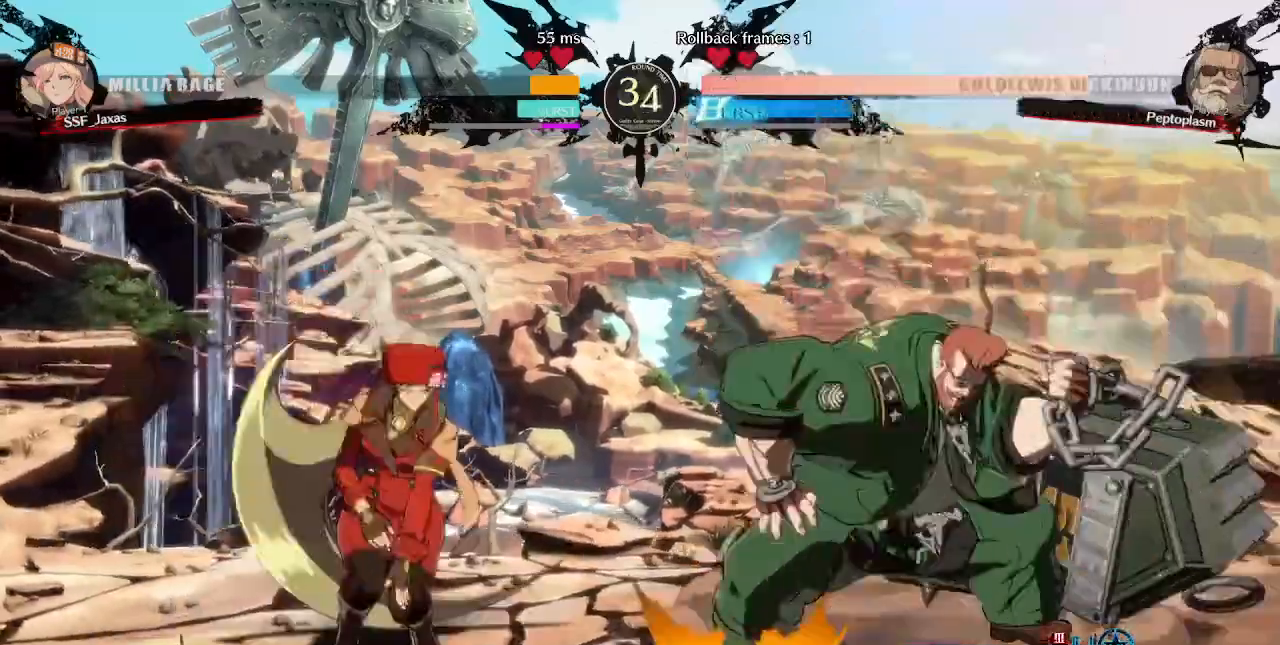
{"dt_ms": 480, "buttons": ["DPAD_UP", "DPAD_LEFT"], "events": [[80, "DPAD_LEFT", "down"], [80, "DPAD_RIGHT", "up"], [80, "DPAD_UP", "up"], [480, "DPAD_UP", "down"]]}
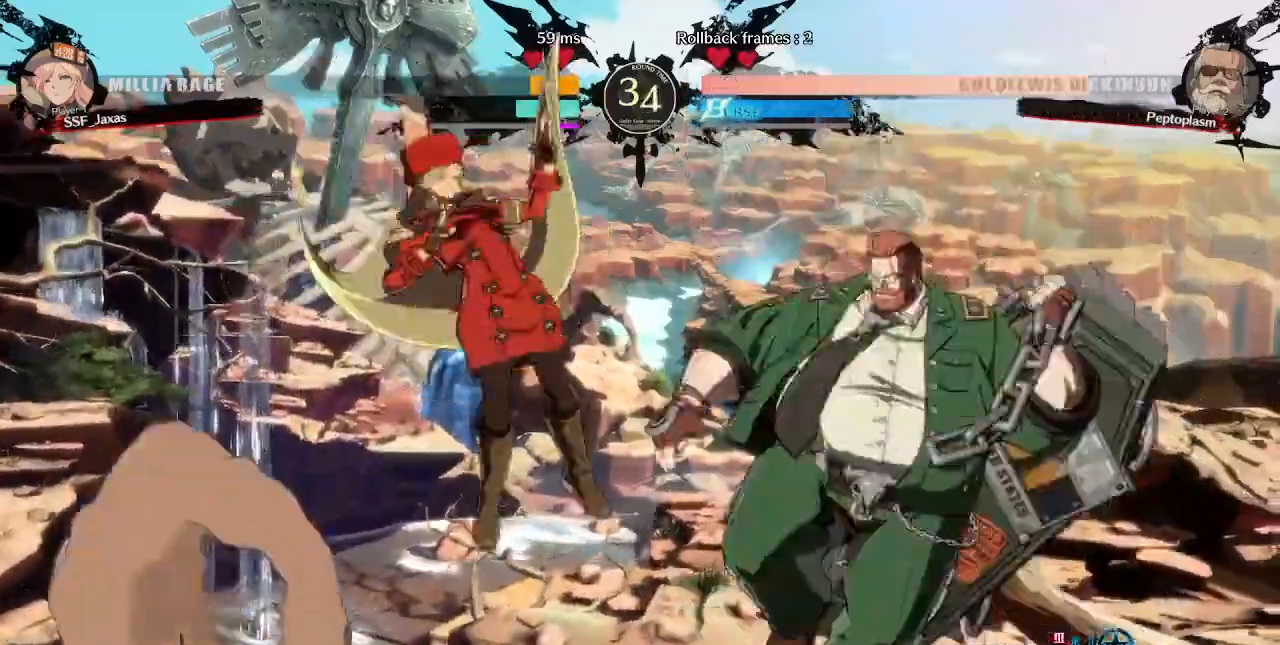
{"dt_ms": 520, "buttons": [], "events": [[160, "DPAD_LEFT", "up"], [160, "DPAD_UP", "up"]]}
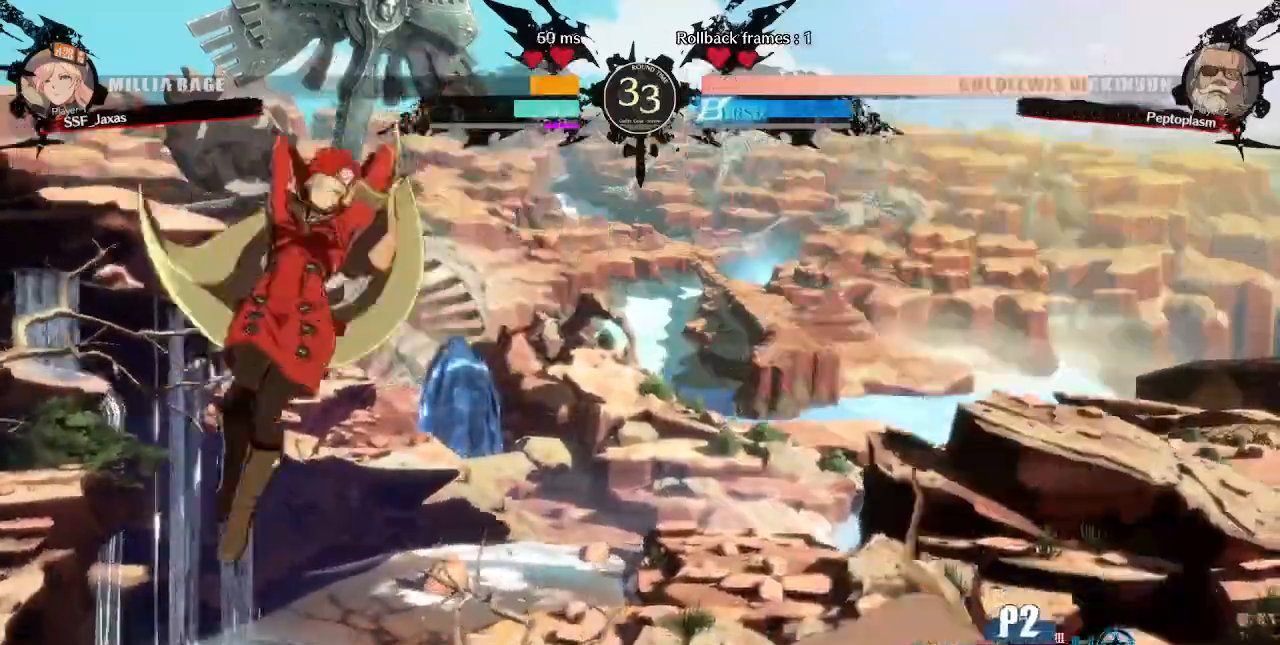
{"dt_ms": 480, "buttons": ["DPAD_LEFT"], "events": [[320, "DPAD_LEFT", "down"]]}
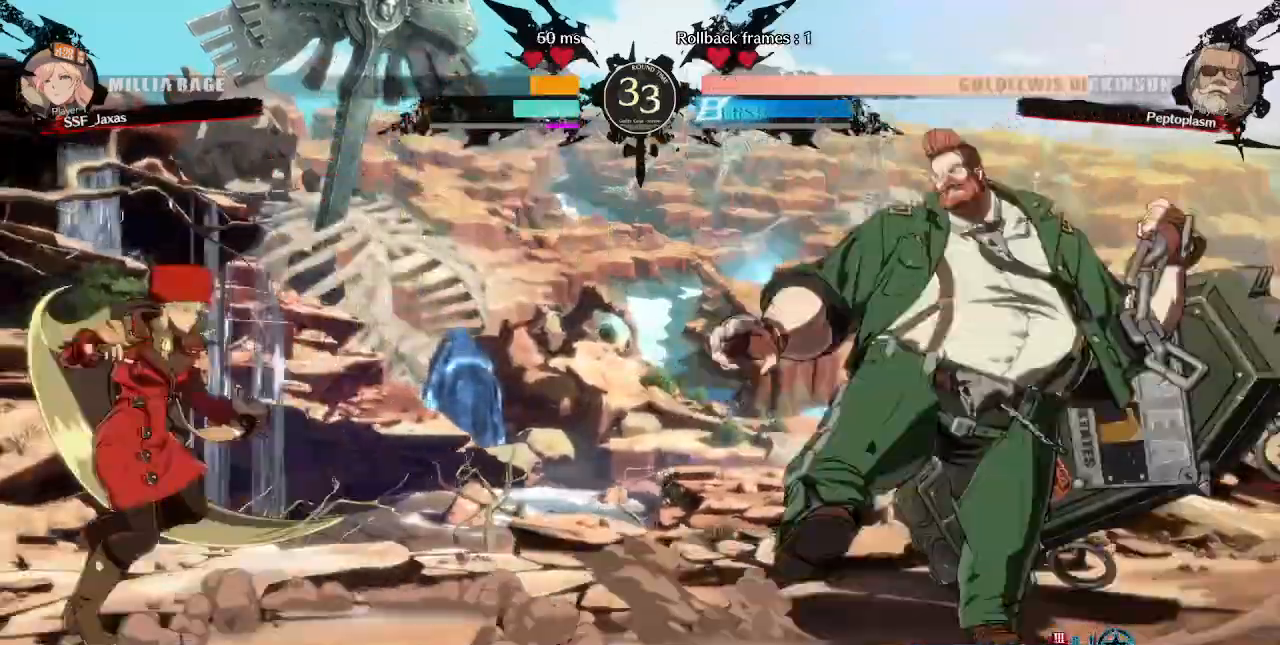
{"dt_ms": 520, "buttons": ["DPAD_RIGHT"], "events": [[80, "DPAD_LEFT", "up"], [200, "DPAD_RIGHT", "down"]]}
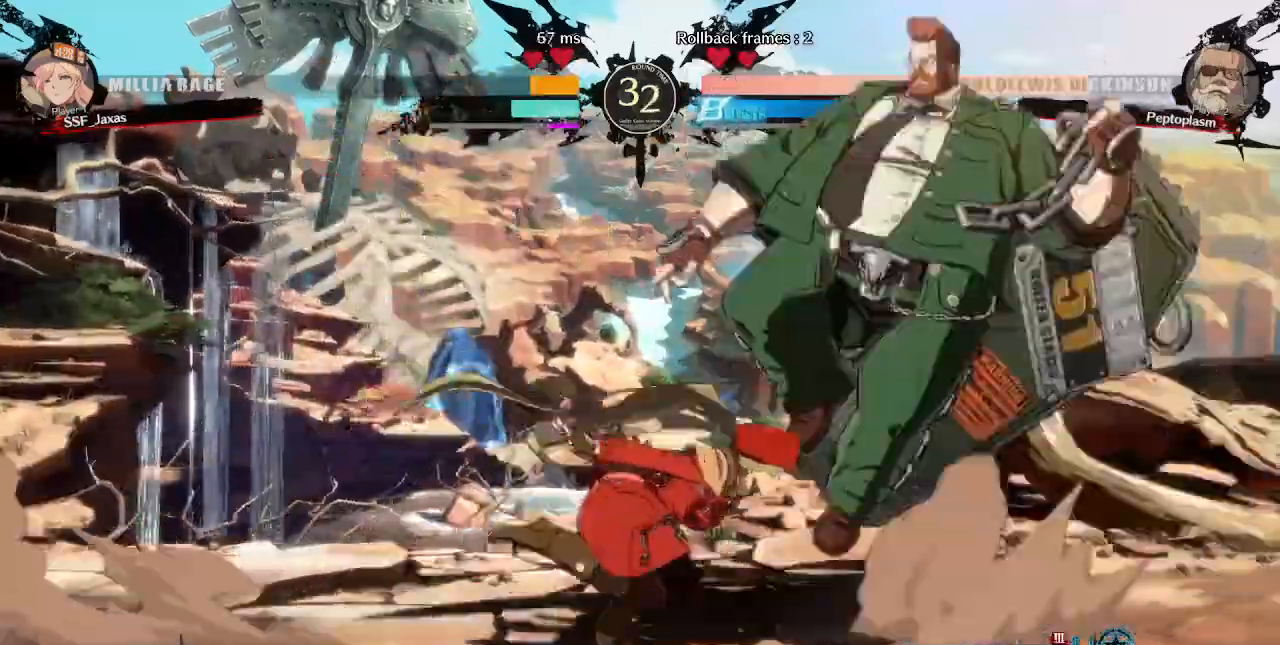
{"dt_ms": 1000, "buttons": ["DPAD_DOWN", "DPAD_LEFT"]}
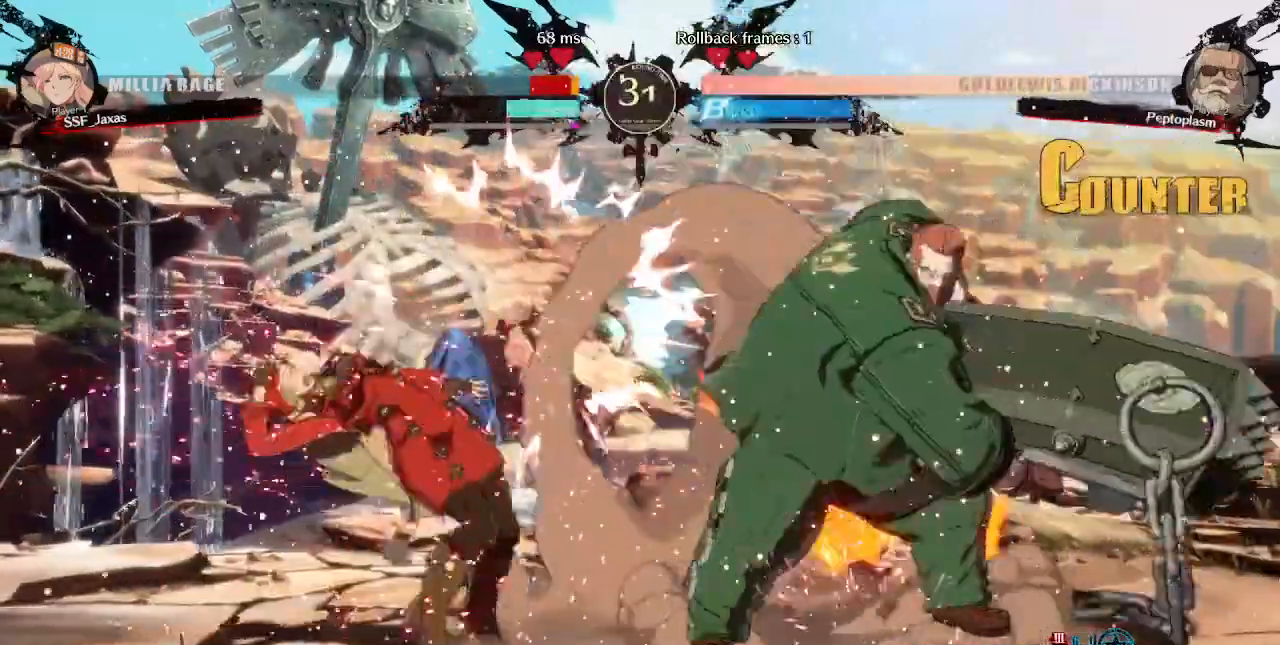
{"dt_ms": 480, "buttons": ["DPAD_LEFT"], "events": [[360, "DPAD_DOWN", "up"]]}
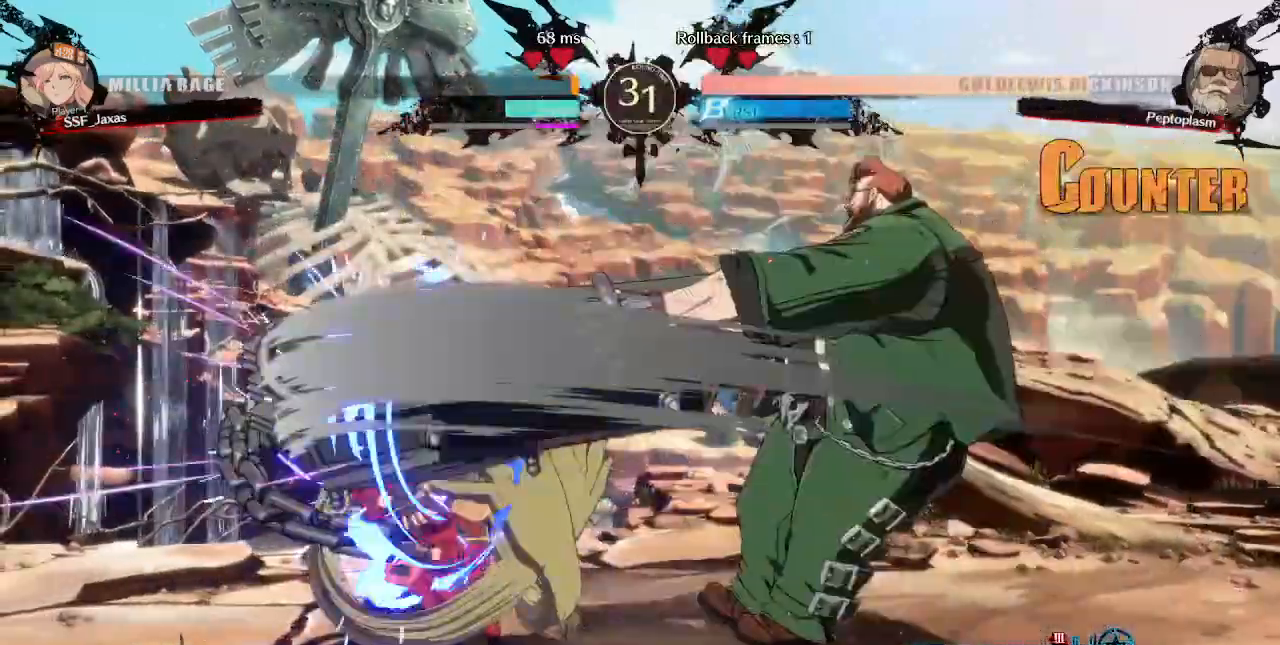
{"dt_ms": 520, "buttons": ["DPAD_LEFT"]}
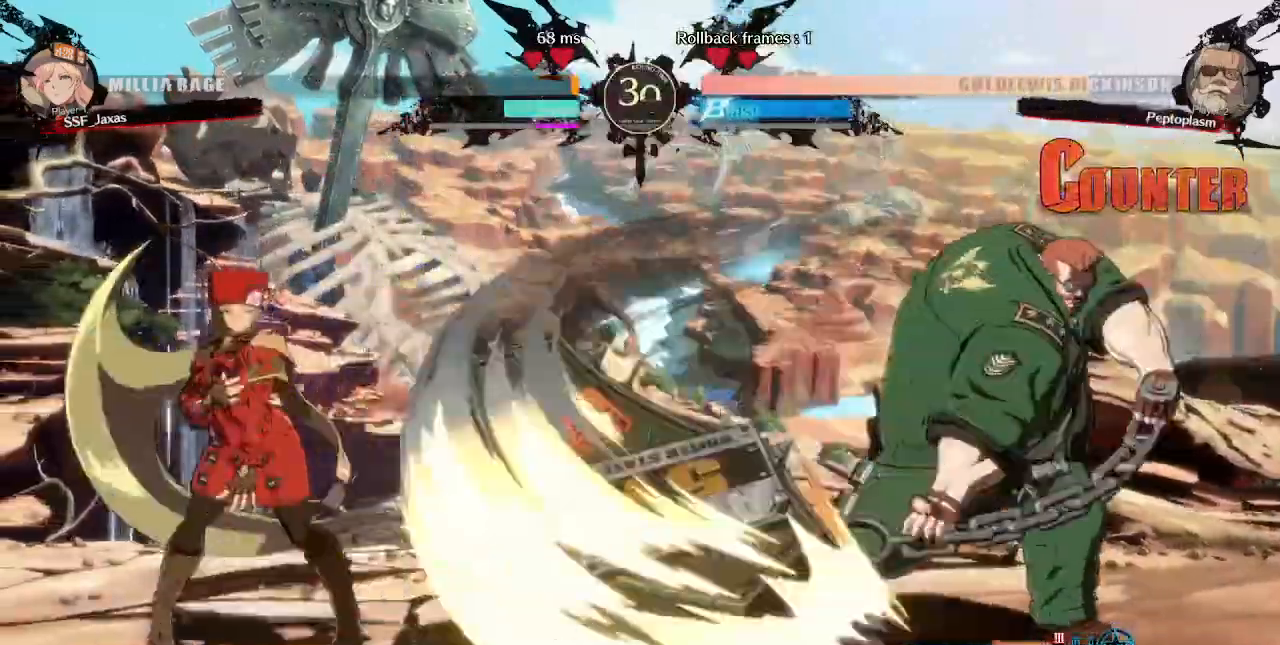
{"dt_ms": 480, "buttons": ["DPAD_LEFT"], "events": [[200, "DPAD_DOWN", "down"], [200, "DPAD_LEFT", "up"], [240, "DPAD_RIGHT", "down"], [280, "DPAD_DOWN", "up"], [280, "TRIANGLE", "down"], [440, "DPAD_LEFT", "down"], [440, "DPAD_RIGHT", "up"], [440, "TRIANGLE", "up"]]}
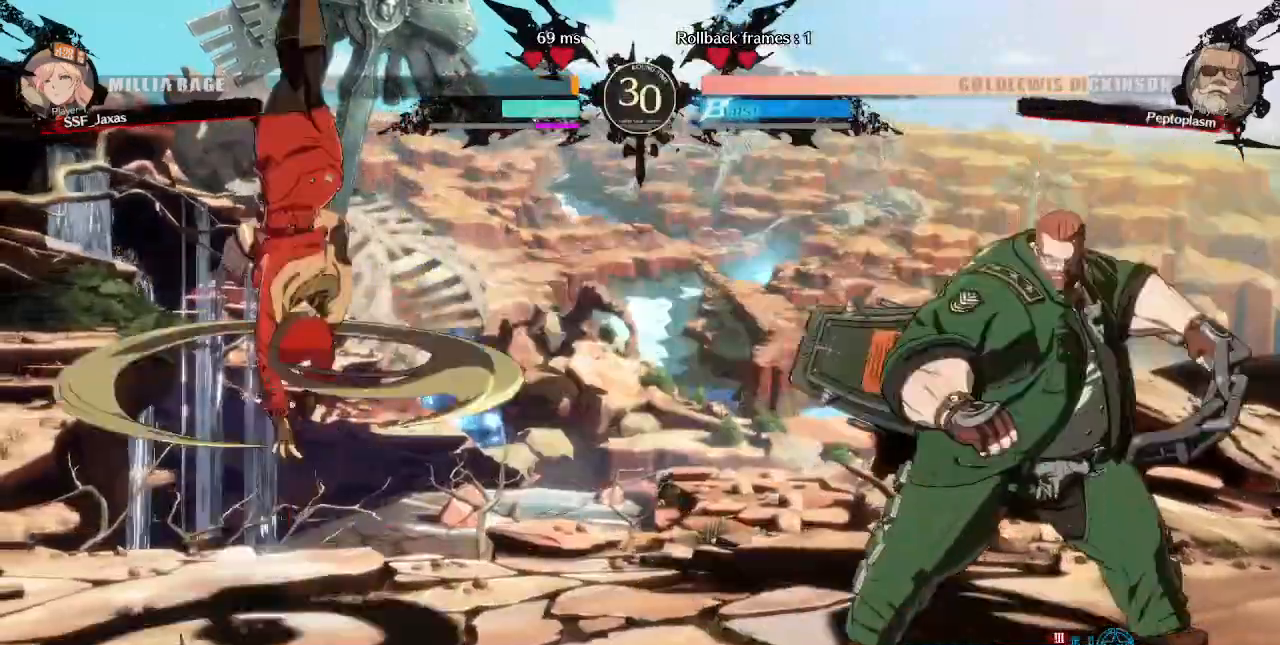
{"dt_ms": 520, "buttons": ["DPAD_LEFT"], "events": []}
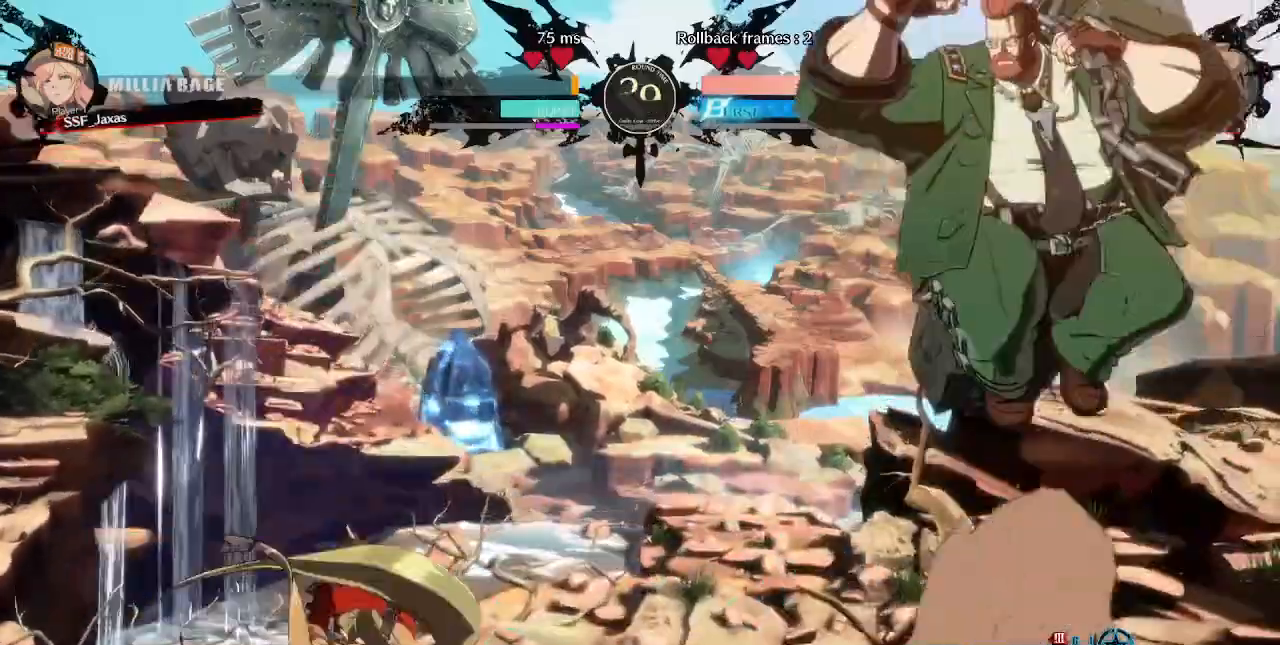
{"dt_ms": 480, "buttons": ["DPAD_LEFT"], "events": [[160, "DPAD_DOWN", "down"], [200, "DPAD_LEFT", "up"], [200, "DPAD_RIGHT", "down"], [280, "DPAD_DOWN", "up"], [280, "R1", "down"], [360, "DPAD_LEFT", "down"], [360, "DPAD_RIGHT", "up"], [360, "R1", "up"]]}
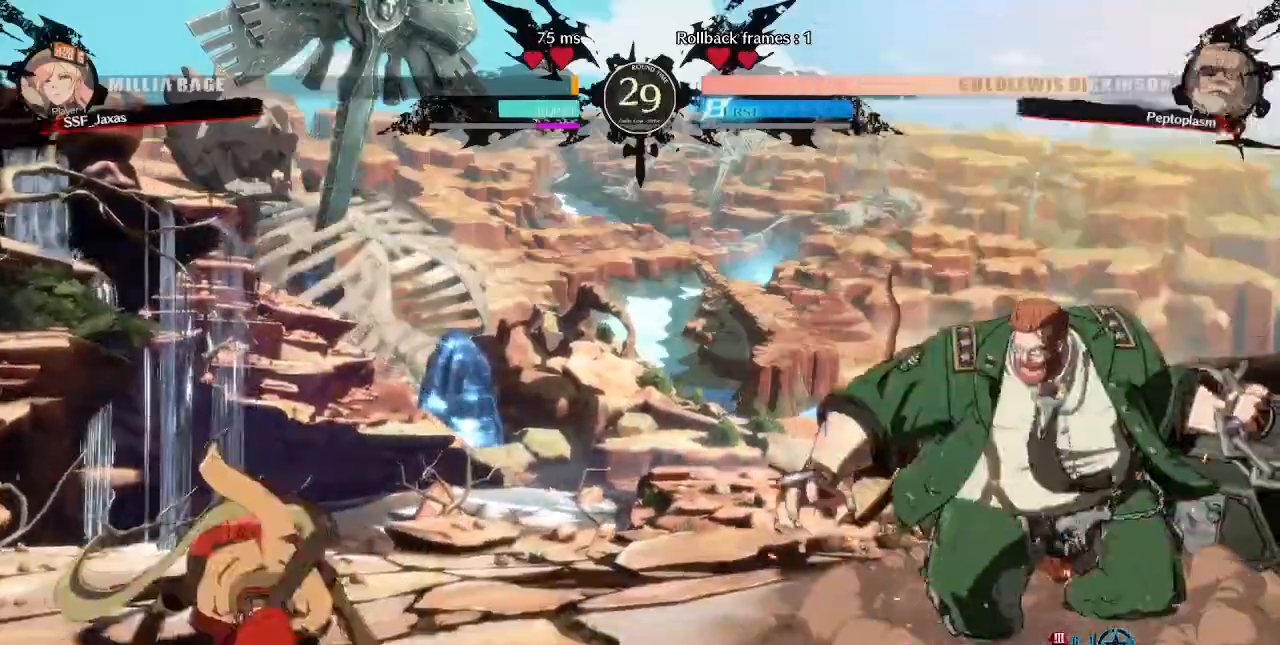
{"dt_ms": 520, "buttons": ["DPAD_LEFT"], "events": []}